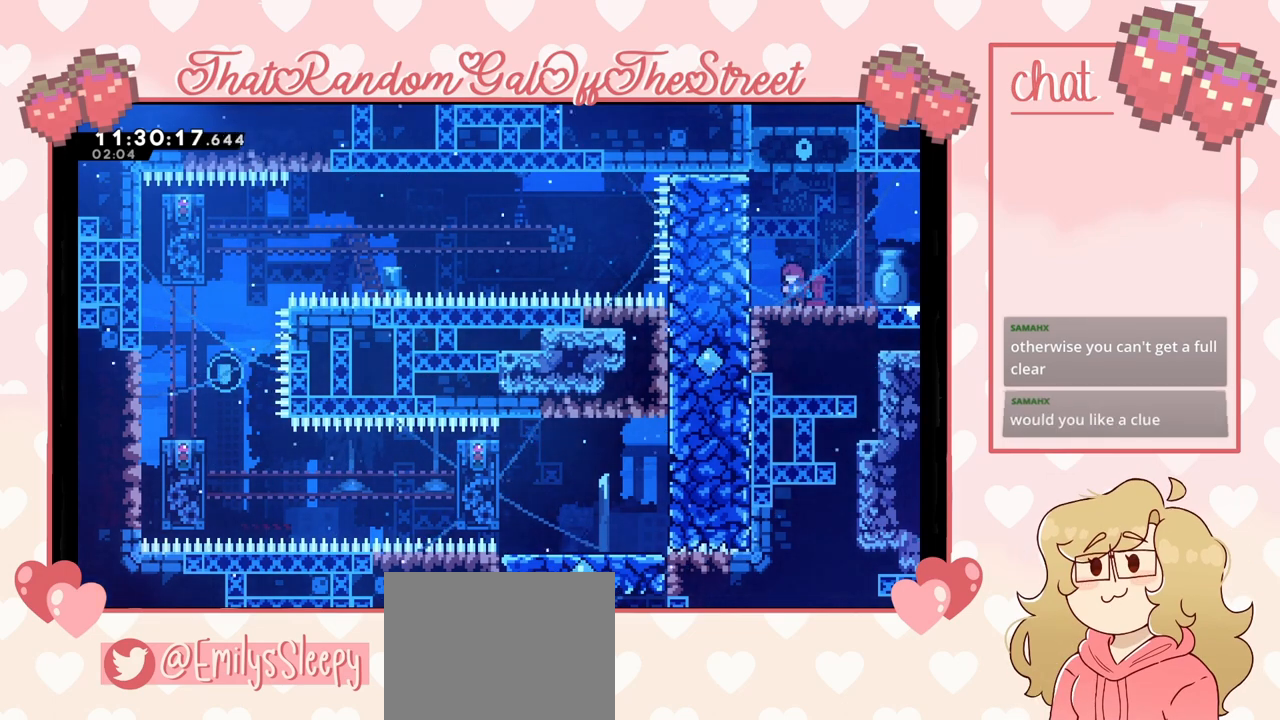
Gameplay with a controller (Xbox layout); each line is a JSON object with the inputs held at the frame after it. "events" lists button and stick changes between this image and that frame as [ms after this image, input, new state], when the widget could be followed in between.
{"buttons": [], "left_stick": "center", "right_stick": "center", "events": [[100, "left_stick", "left"], [233, "L2", "down"], [400, "L2", "up"], [400, "left_stick", "center"]]}
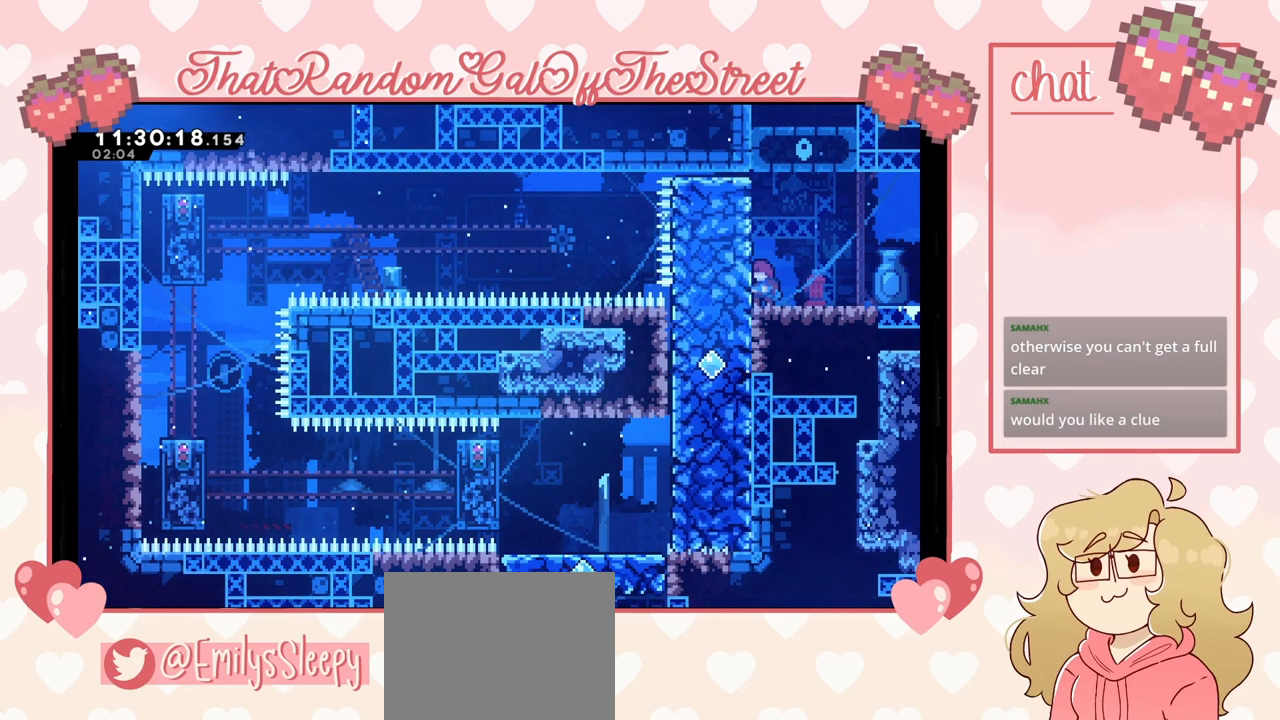
{"buttons": [], "left_stick": "center", "right_stick": "center", "events": []}
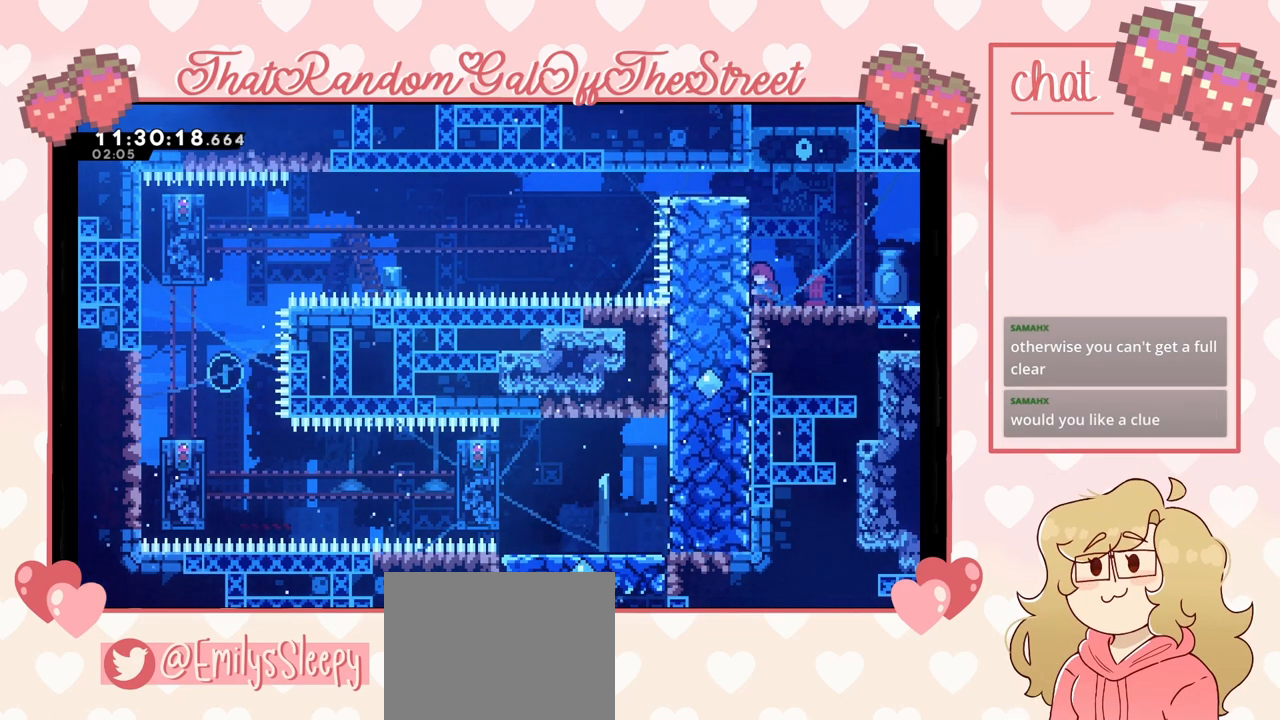
{"buttons": [], "left_stick": "center", "right_stick": "center", "events": []}
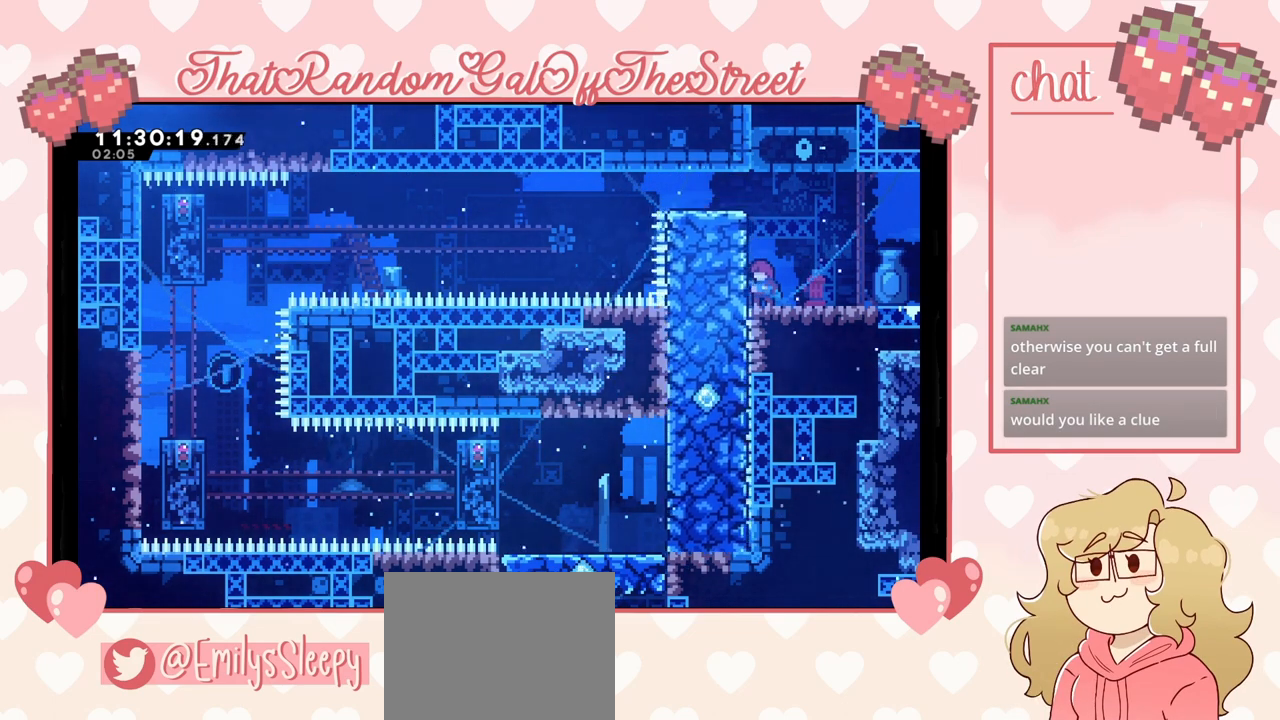
{"buttons": [], "left_stick": "left", "right_stick": "center", "events": [[267, "left_stick", "left"]]}
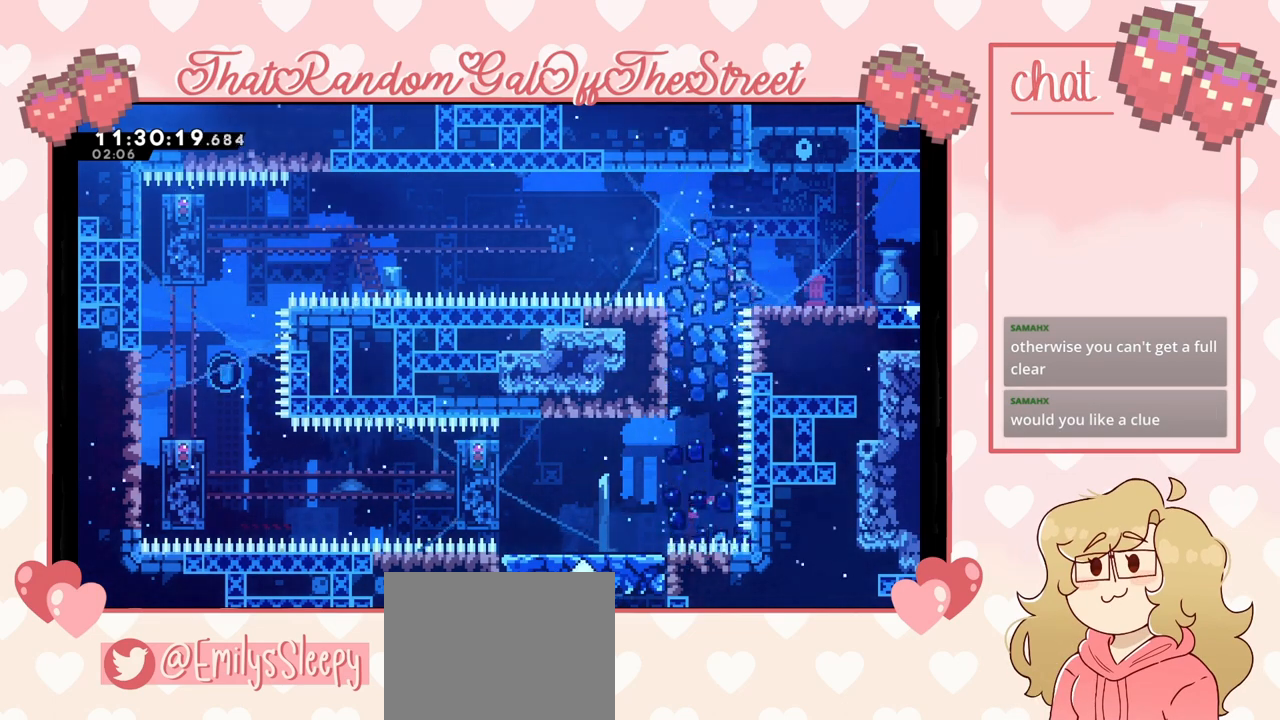
{"buttons": [], "left_stick": "left", "right_stick": "center", "events": []}
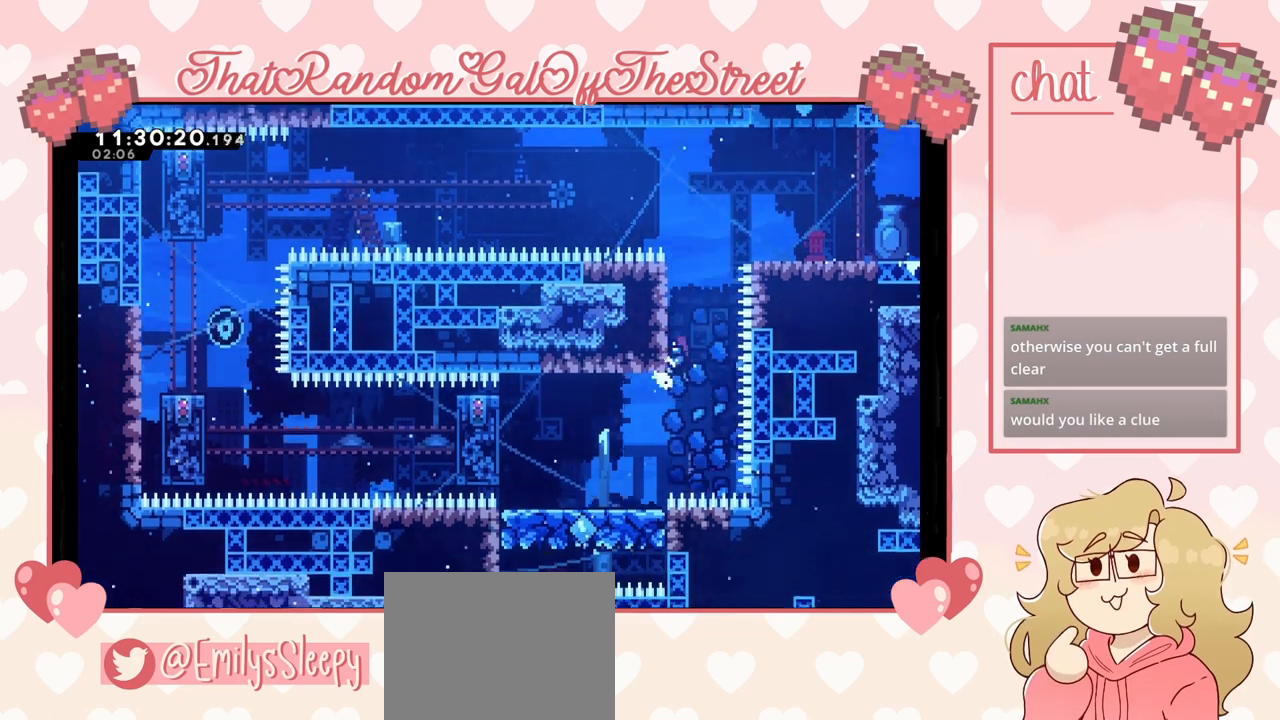
{"buttons": [], "left_stick": "left", "right_stick": "center", "events": []}
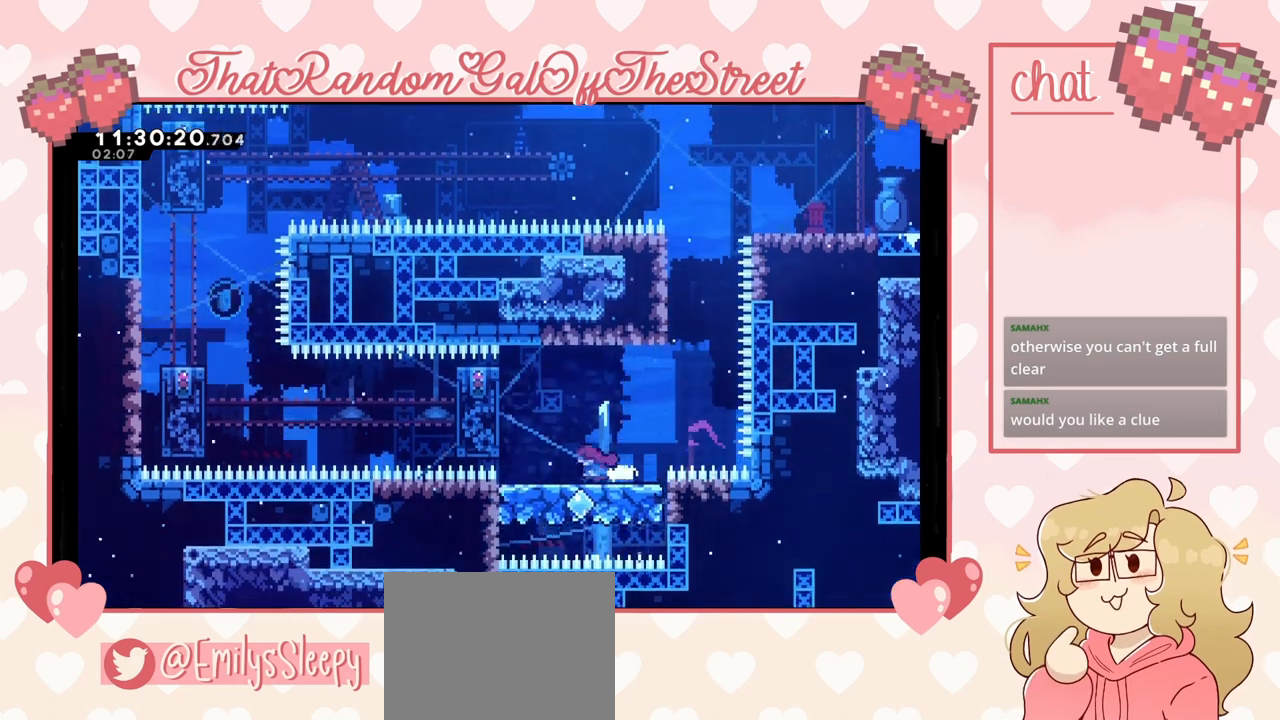
{"buttons": ["L2"], "left_stick": "left", "right_stick": "center", "events": [[67, "A", "down"], [233, "A", "up"], [267, "L2", "down"]]}
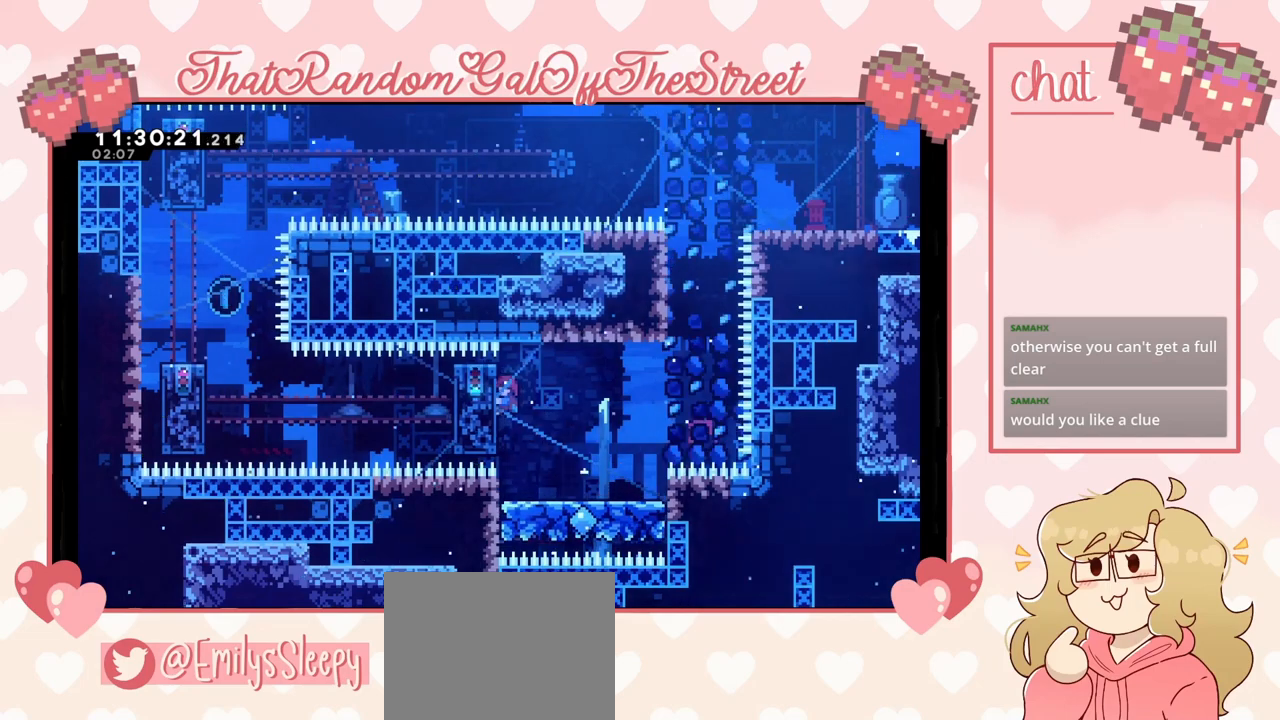
{"buttons": ["L2"], "left_stick": "center", "right_stick": "center", "events": [[433, "left_stick", "center"]]}
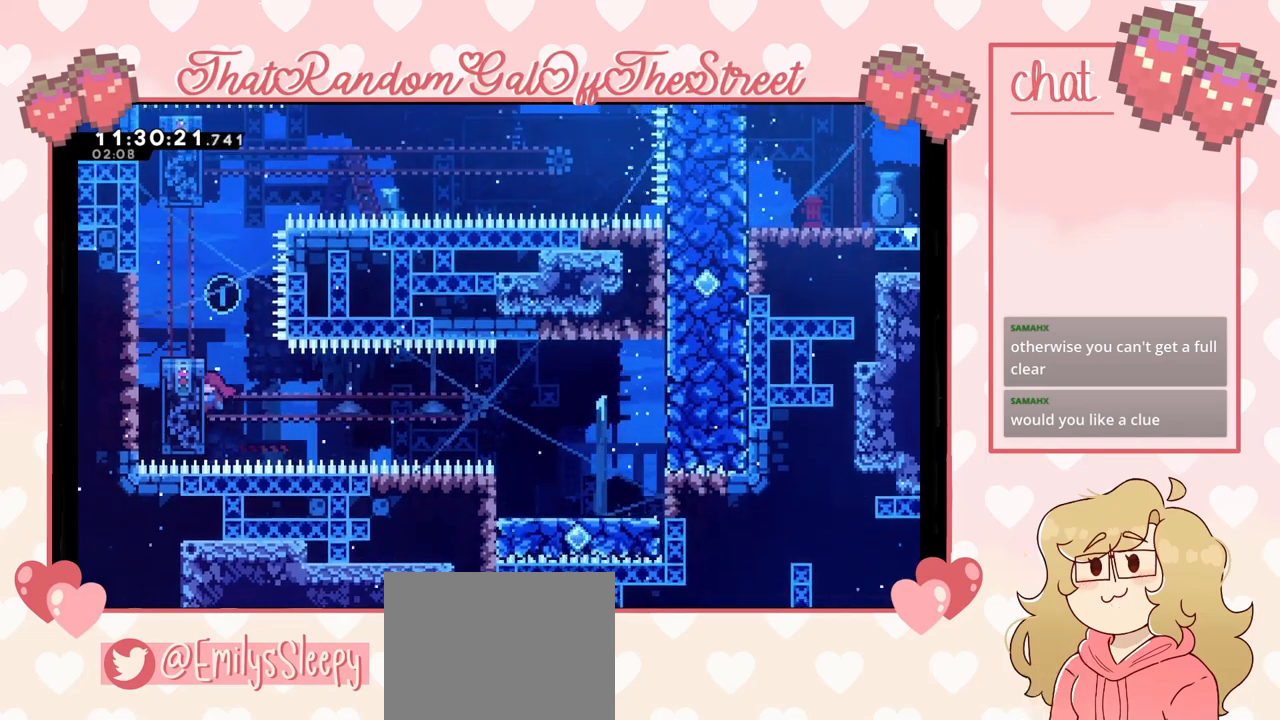
{"buttons": ["L2"], "left_stick": "center", "right_stick": "center", "events": []}
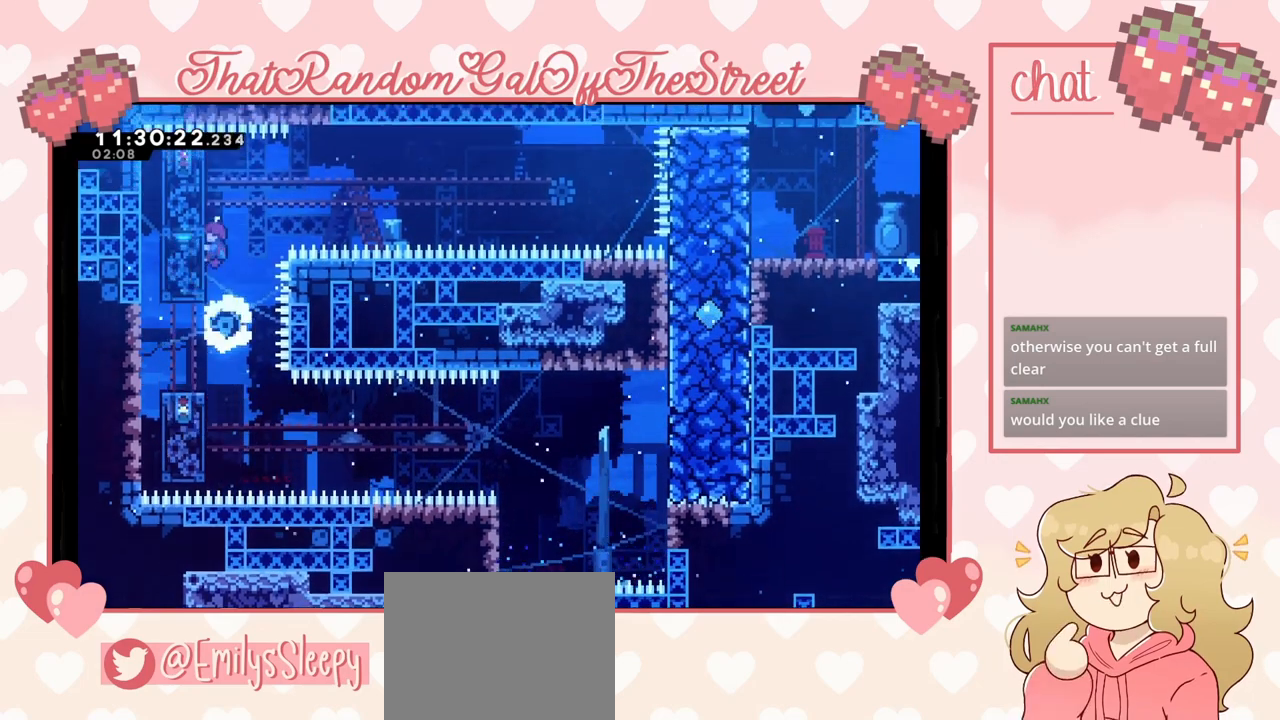
{"buttons": ["L2"], "left_stick": "center", "right_stick": "center", "events": []}
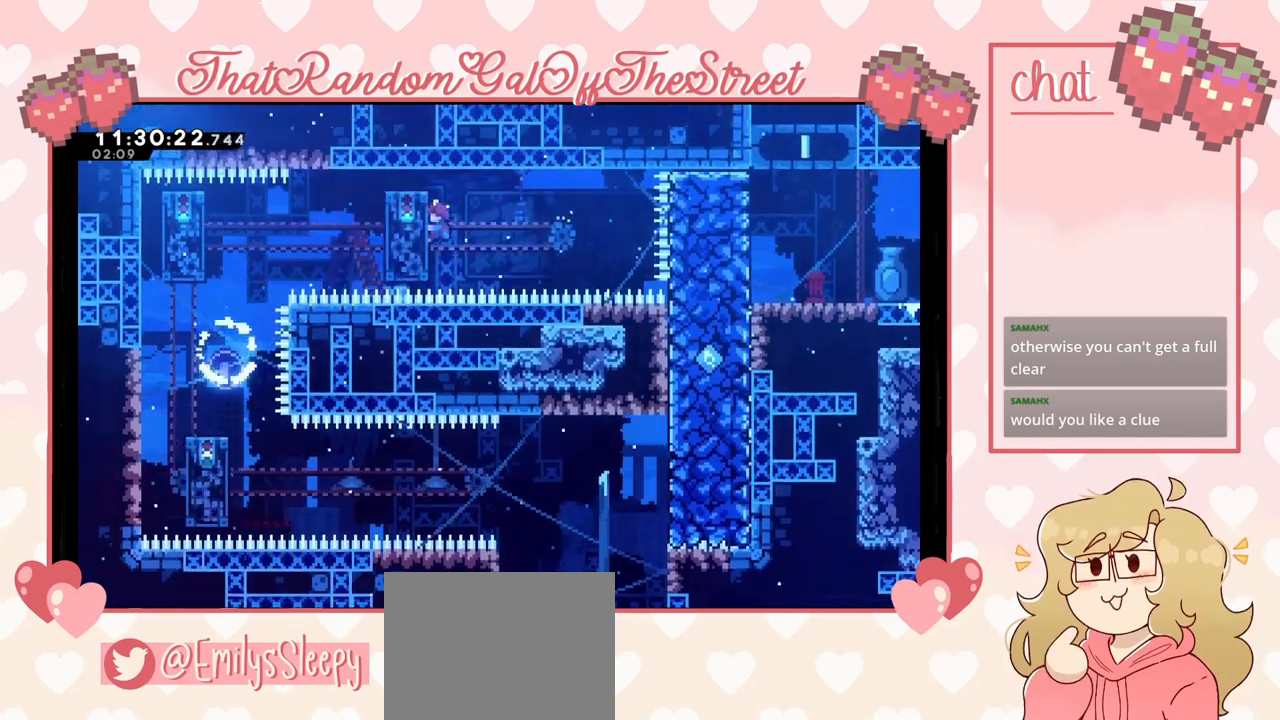
{"buttons": ["L2"], "left_stick": "center", "right_stick": "center", "events": []}
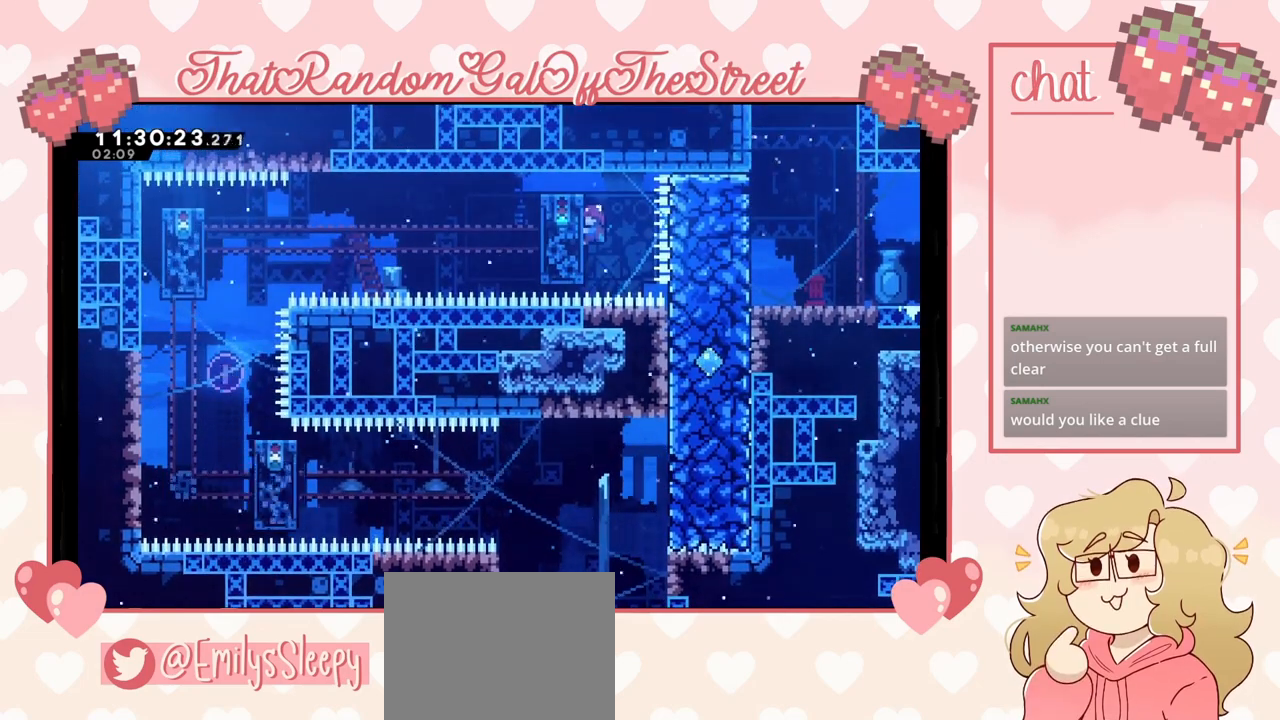
{"buttons": ["L2"], "left_stick": "center", "right_stick": "center", "events": []}
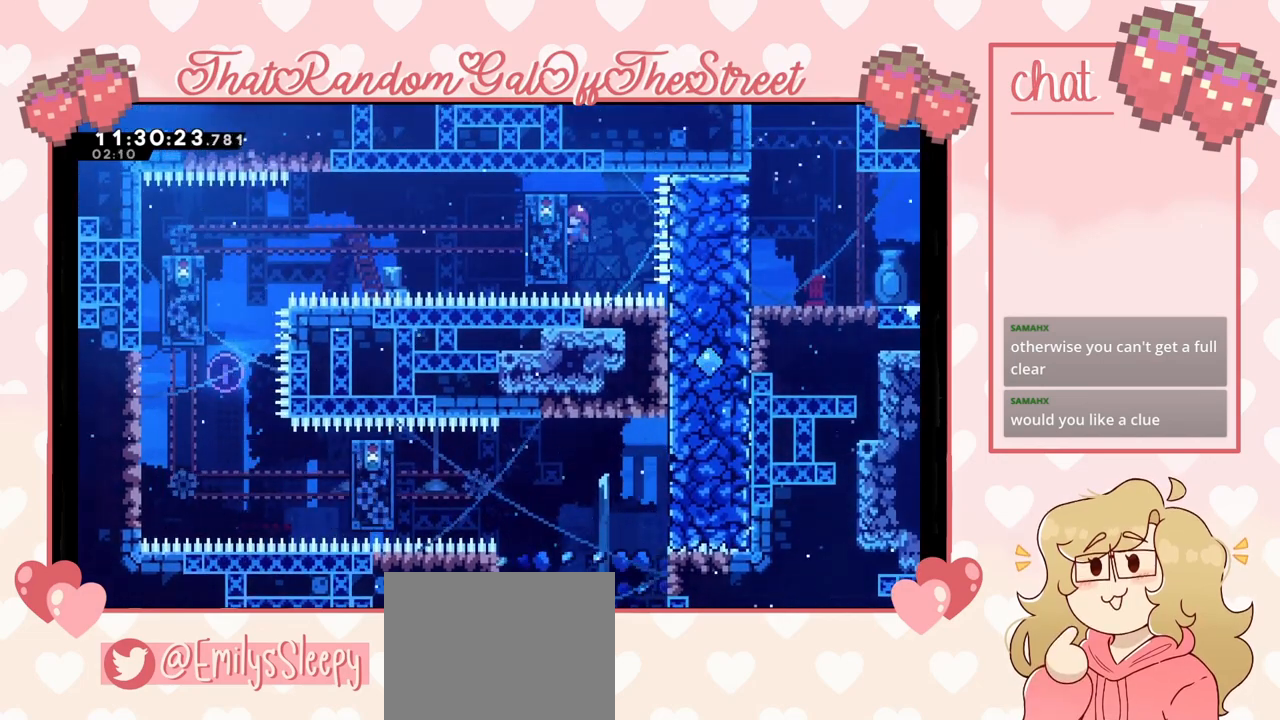
{"buttons": ["L2"], "left_stick": "center", "right_stick": "center", "events": []}
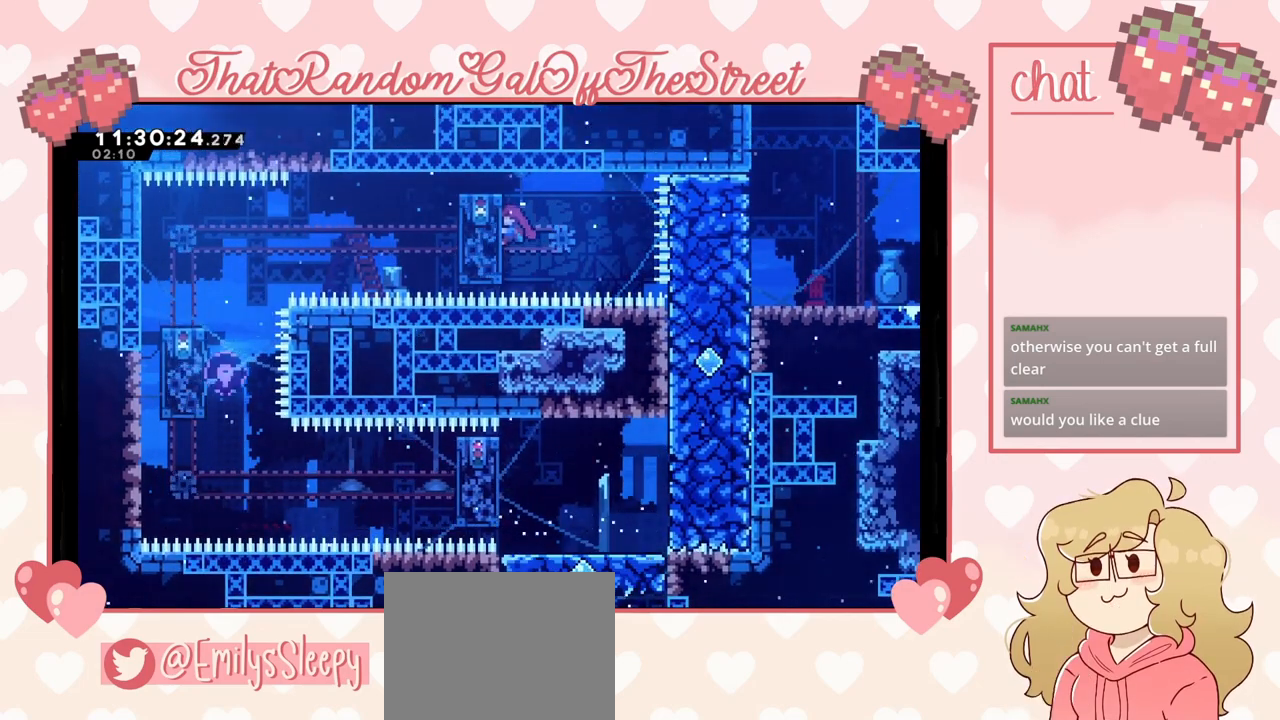
{"buttons": ["L2"], "left_stick": "center", "right_stick": "center", "events": []}
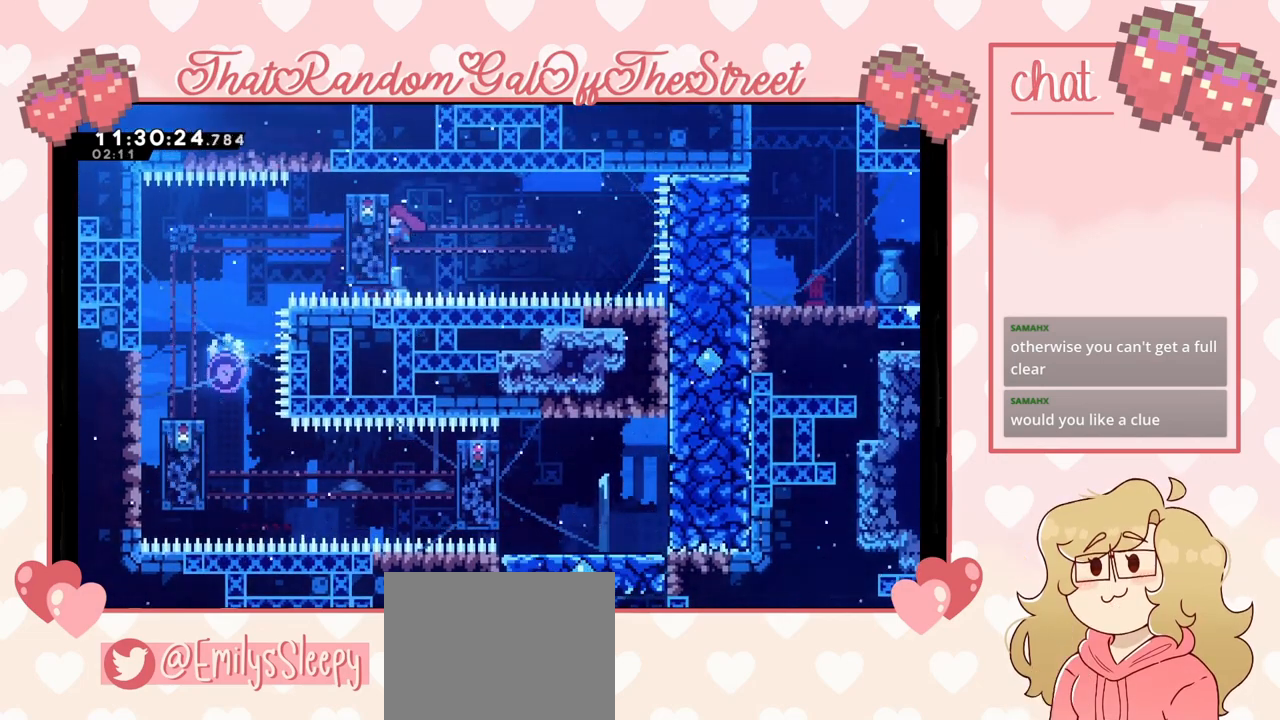
{"buttons": [], "left_stick": "left", "right_stick": "center", "events": [[400, "left_stick", "left"], [467, "L2", "up"]]}
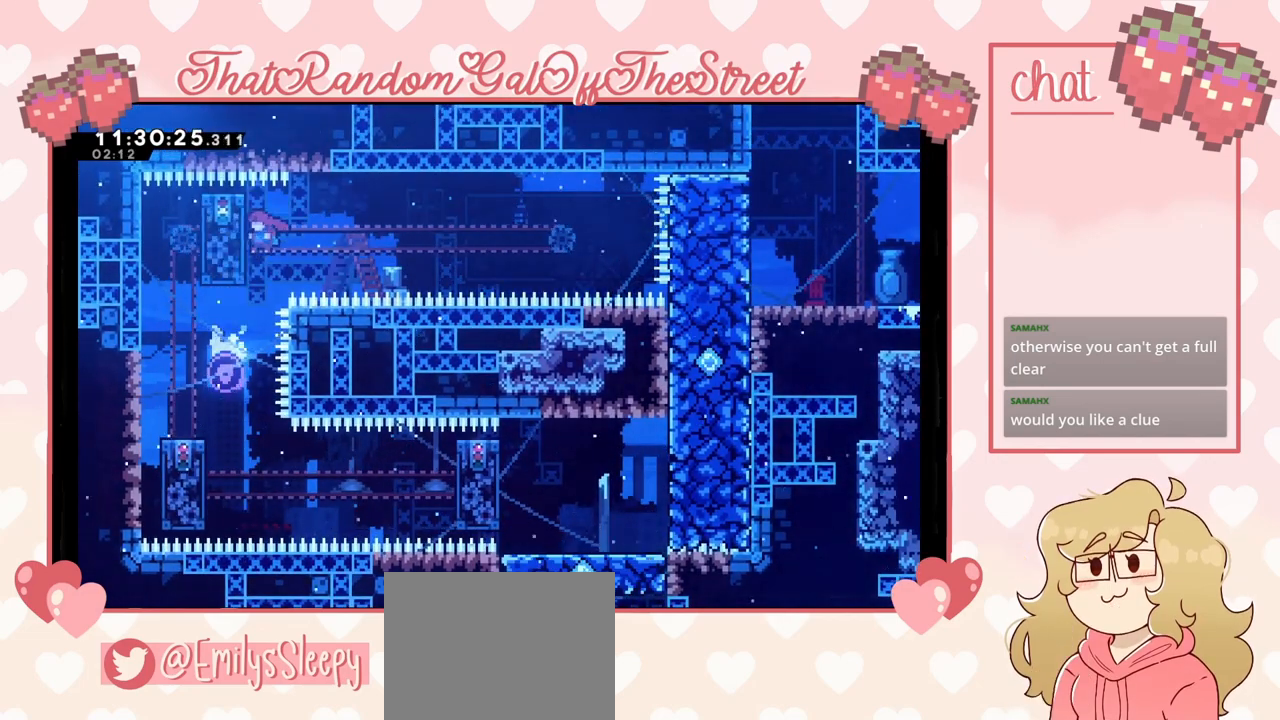
{"buttons": [], "left_stick": "left", "right_stick": "center", "events": []}
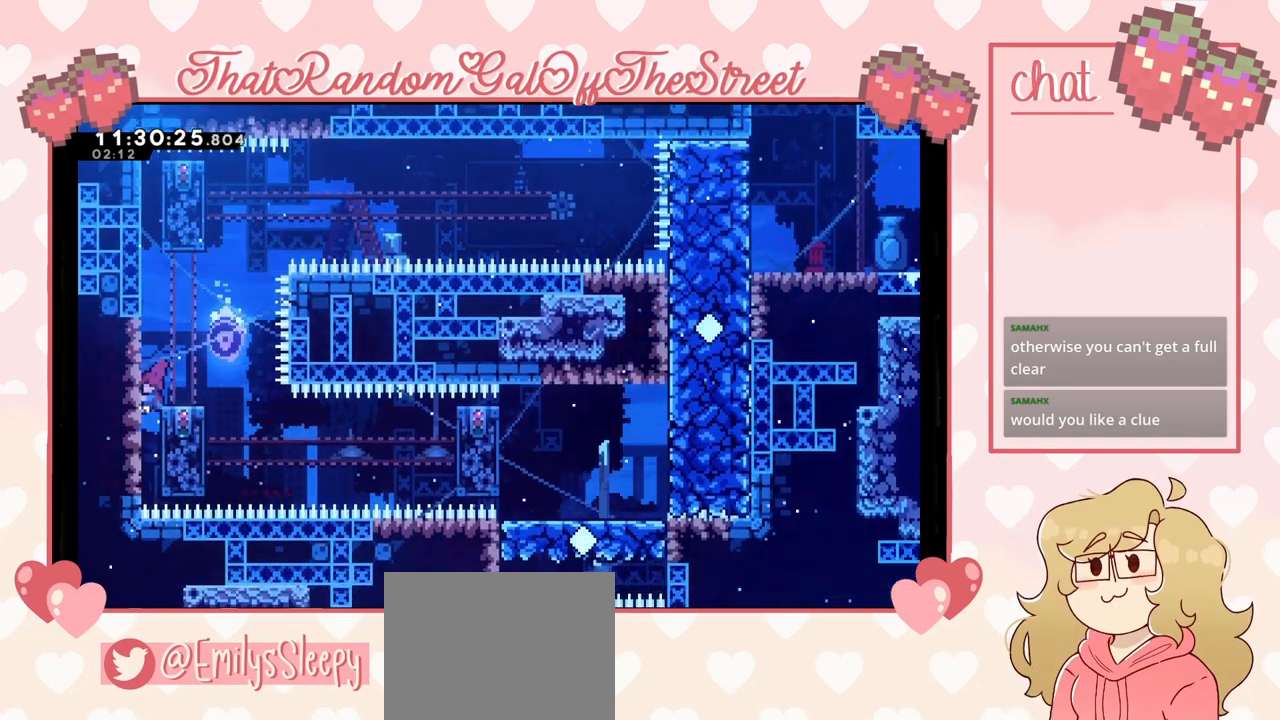
{"buttons": ["L2"], "left_stick": "left", "right_stick": "center", "events": [[67, "A", "down"], [133, "A", "up"], [133, "L2", "down"]]}